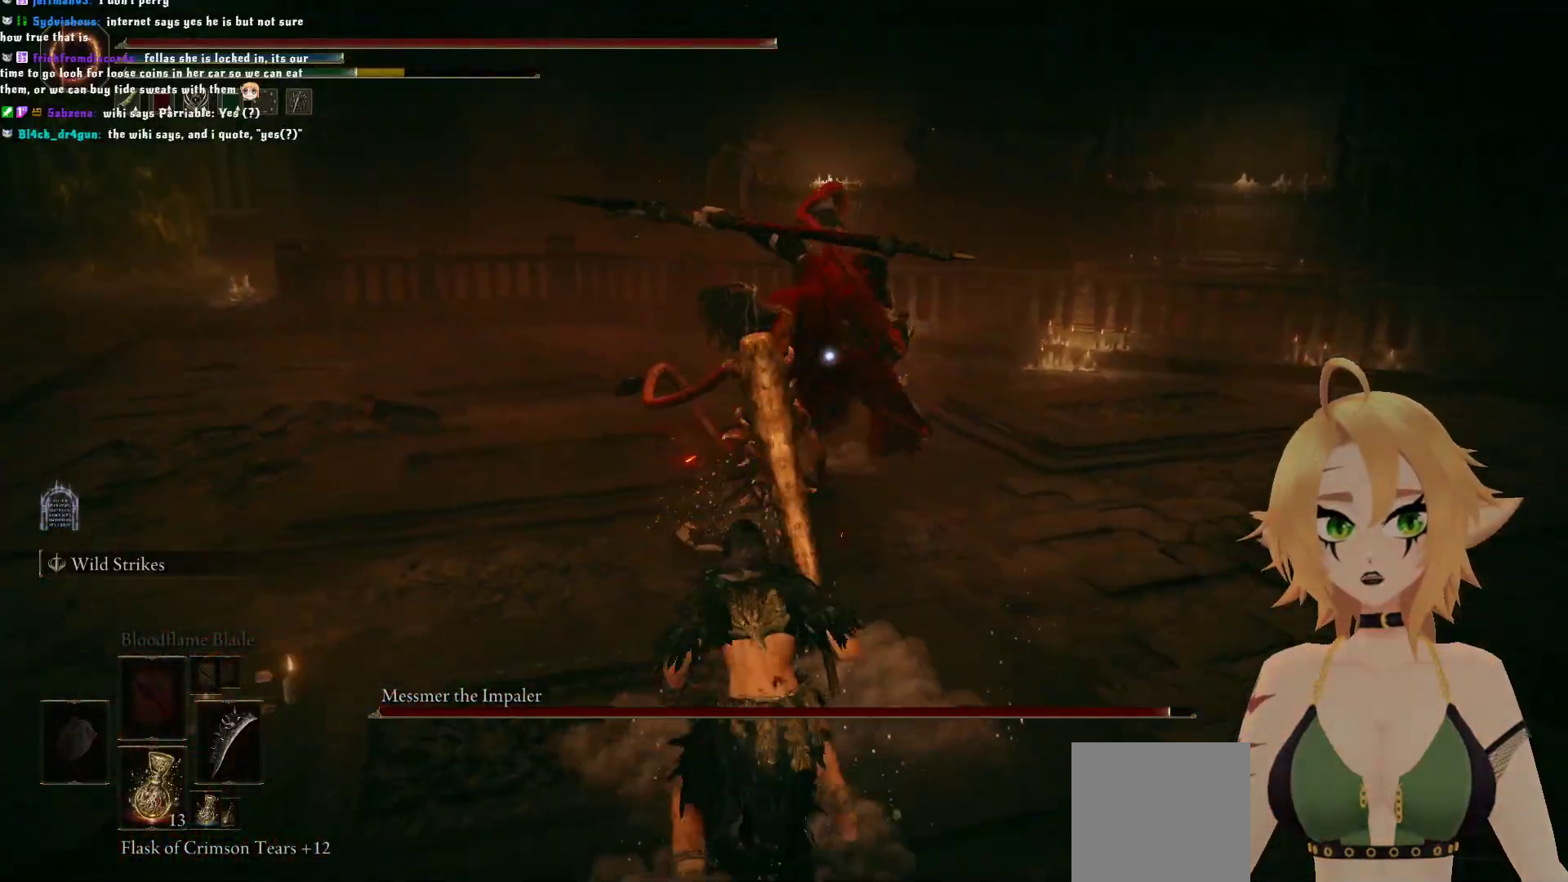
Gameplay with a controller (Xbox layout); each line is a JSON object with the inputs held at the frame after it. "events" lists button and stick changes between this image and that frame as [ms after this image, input, new state], when the widget could be followed in between. Not read: L3.
{"buttons": [], "left_stick": "up", "right_stick": "center", "events": [[83, "A", "up"], [133, "R2", "down"], [433, "R2", "up"]]}
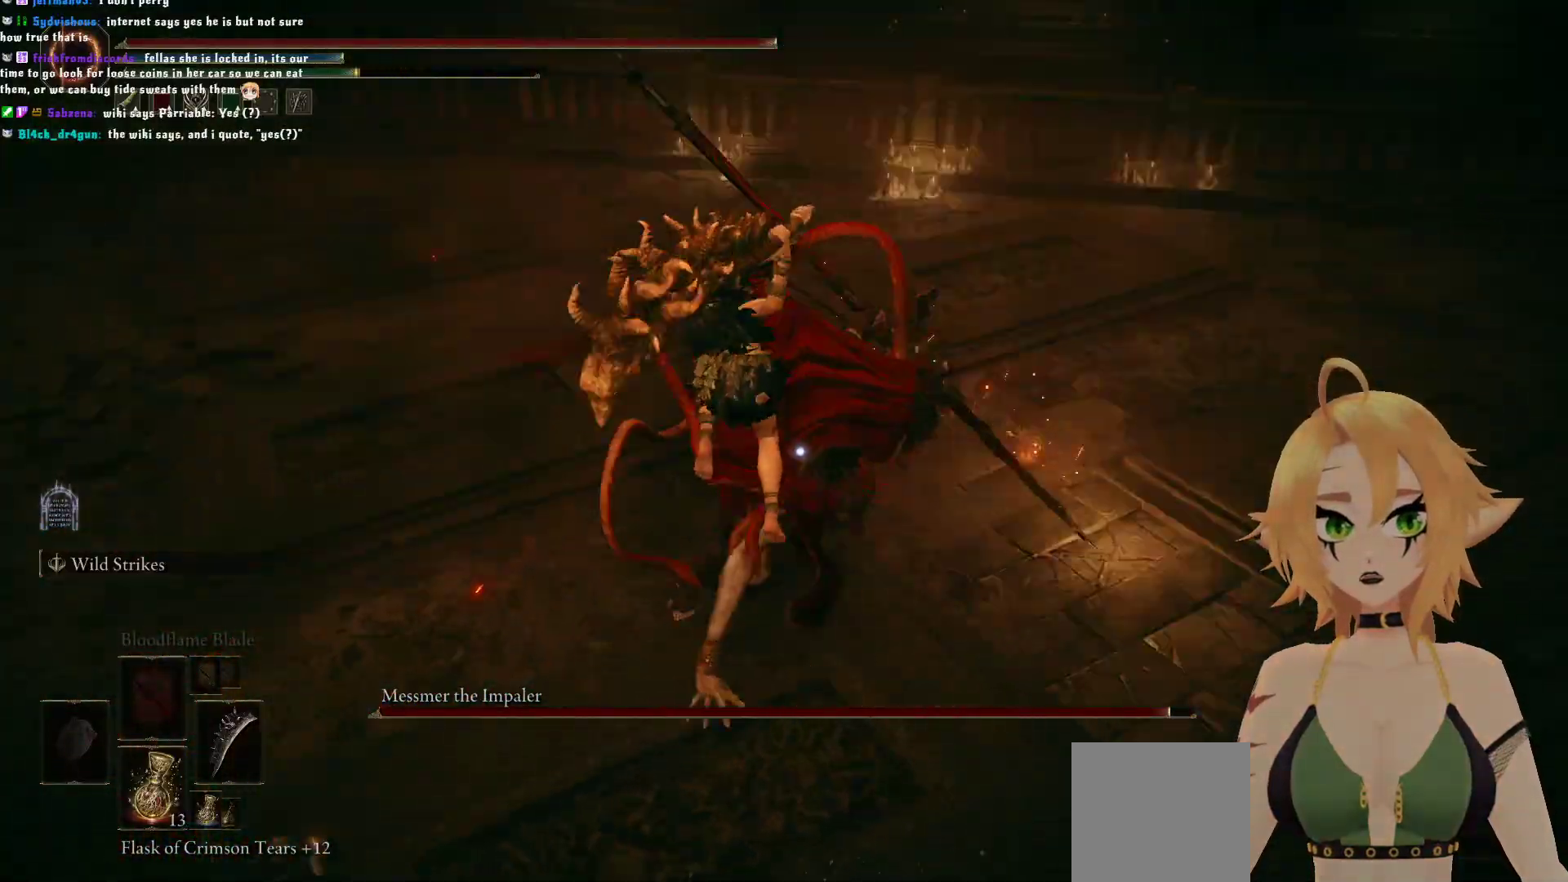
{"buttons": [], "left_stick": "up", "right_stick": "center", "events": []}
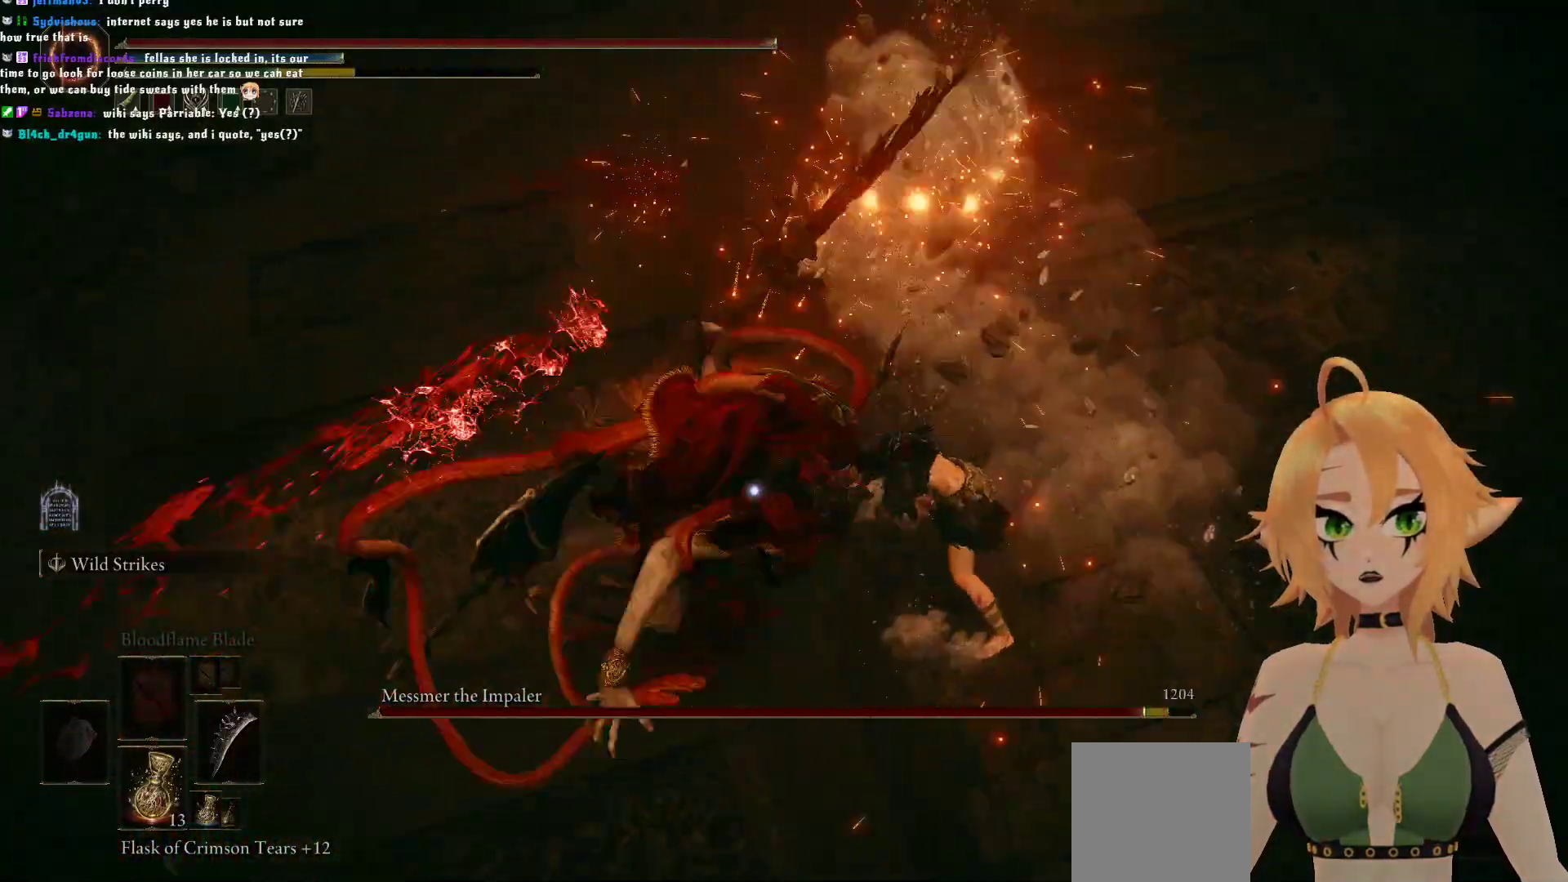
{"buttons": [], "left_stick": "down", "right_stick": "center", "events": [[17, "left_stick", "center"], [150, "left_stick", "down"], [200, "B", "down"], [333, "B", "up"]]}
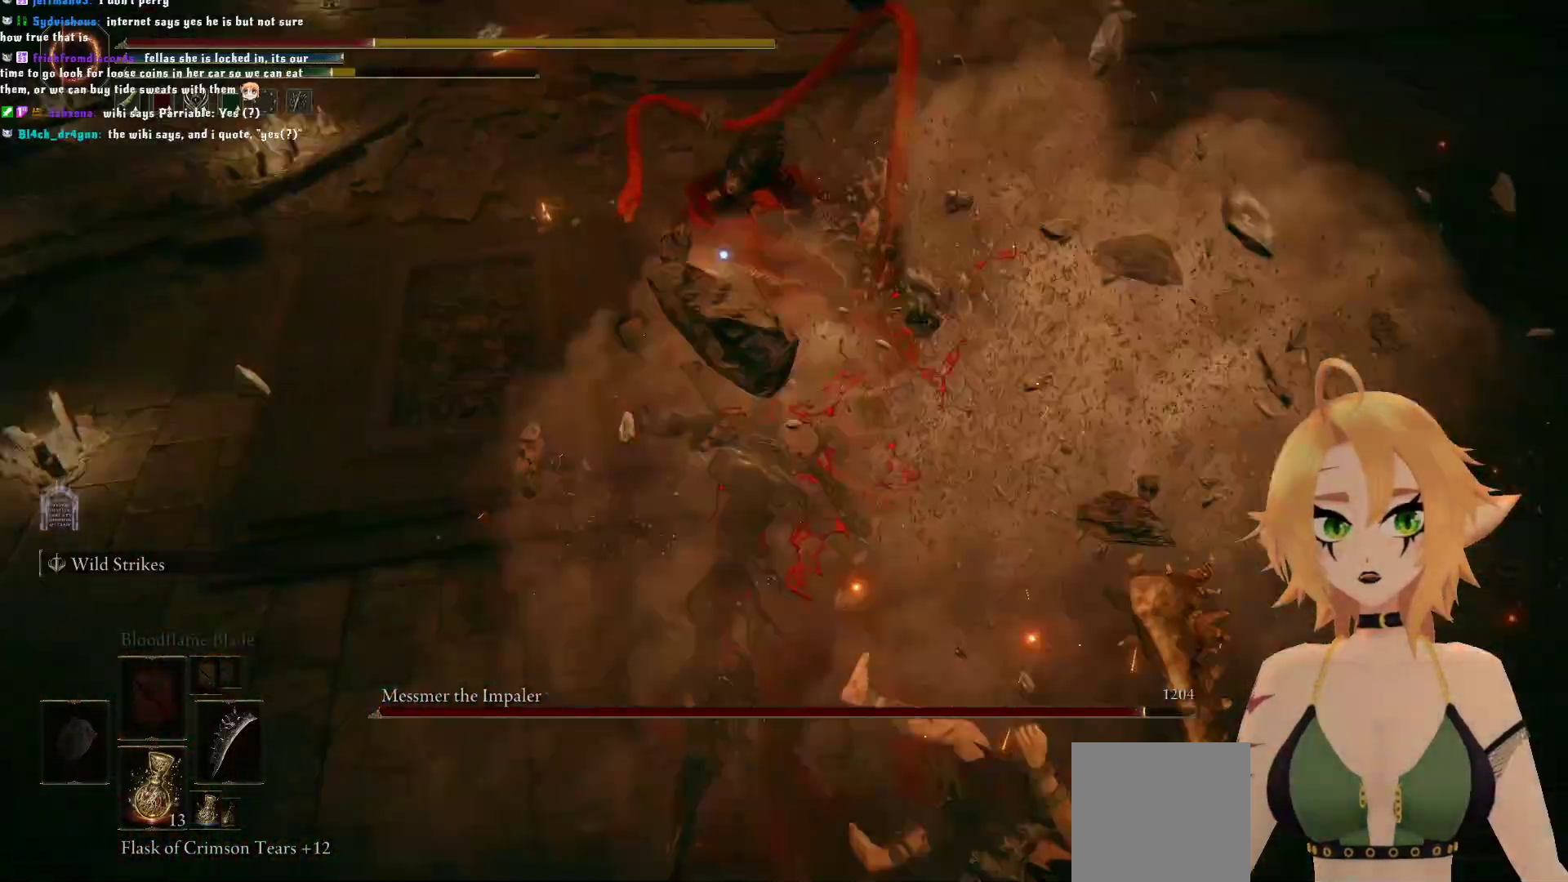
{"buttons": [], "left_stick": "down-left", "right_stick": "center", "events": [[317, "B", "down"], [400, "left_stick", "down-left"], [467, "B", "up"]]}
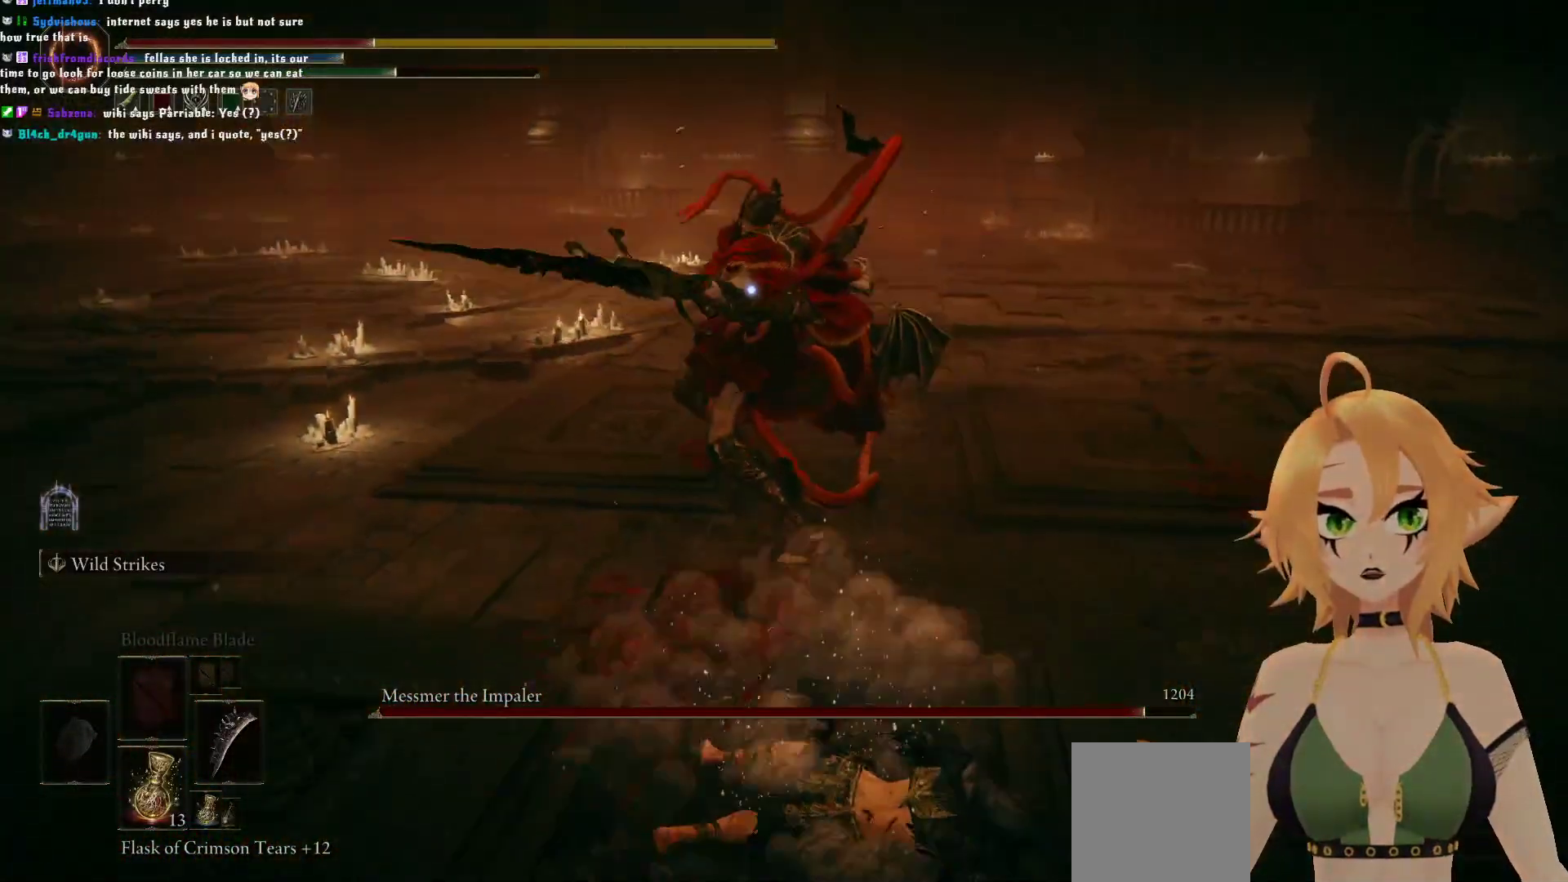
{"buttons": [], "left_stick": "left", "right_stick": "center", "events": [[483, "left_stick", "left"]]}
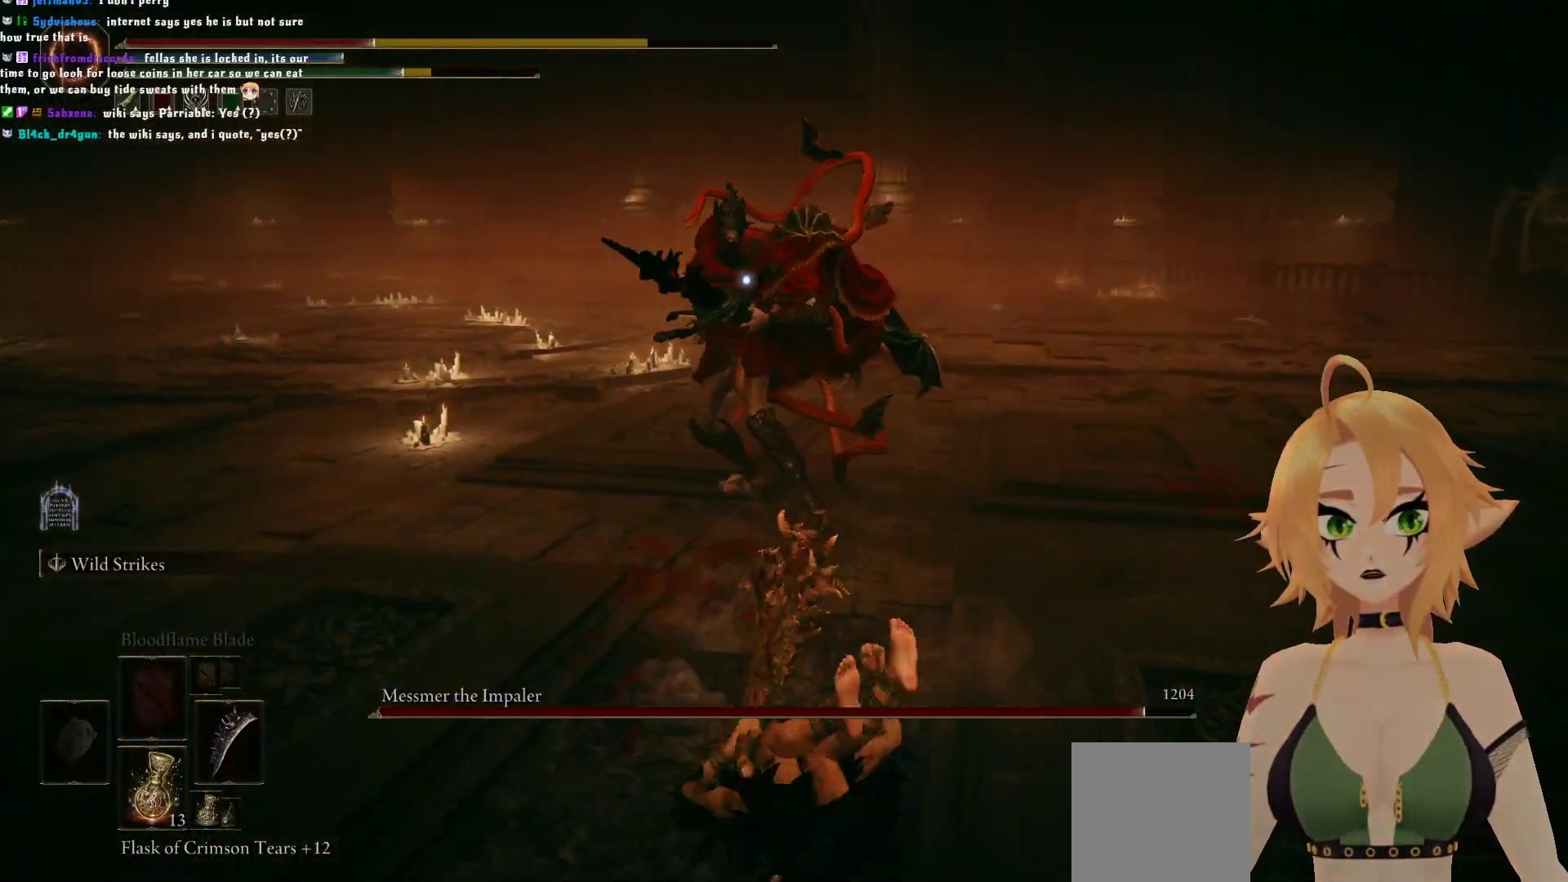
{"buttons": ["B"], "left_stick": "up", "right_stick": "center", "events": [[167, "left_stick", "center"], [367, "B", "down"], [367, "left_stick", "up"]]}
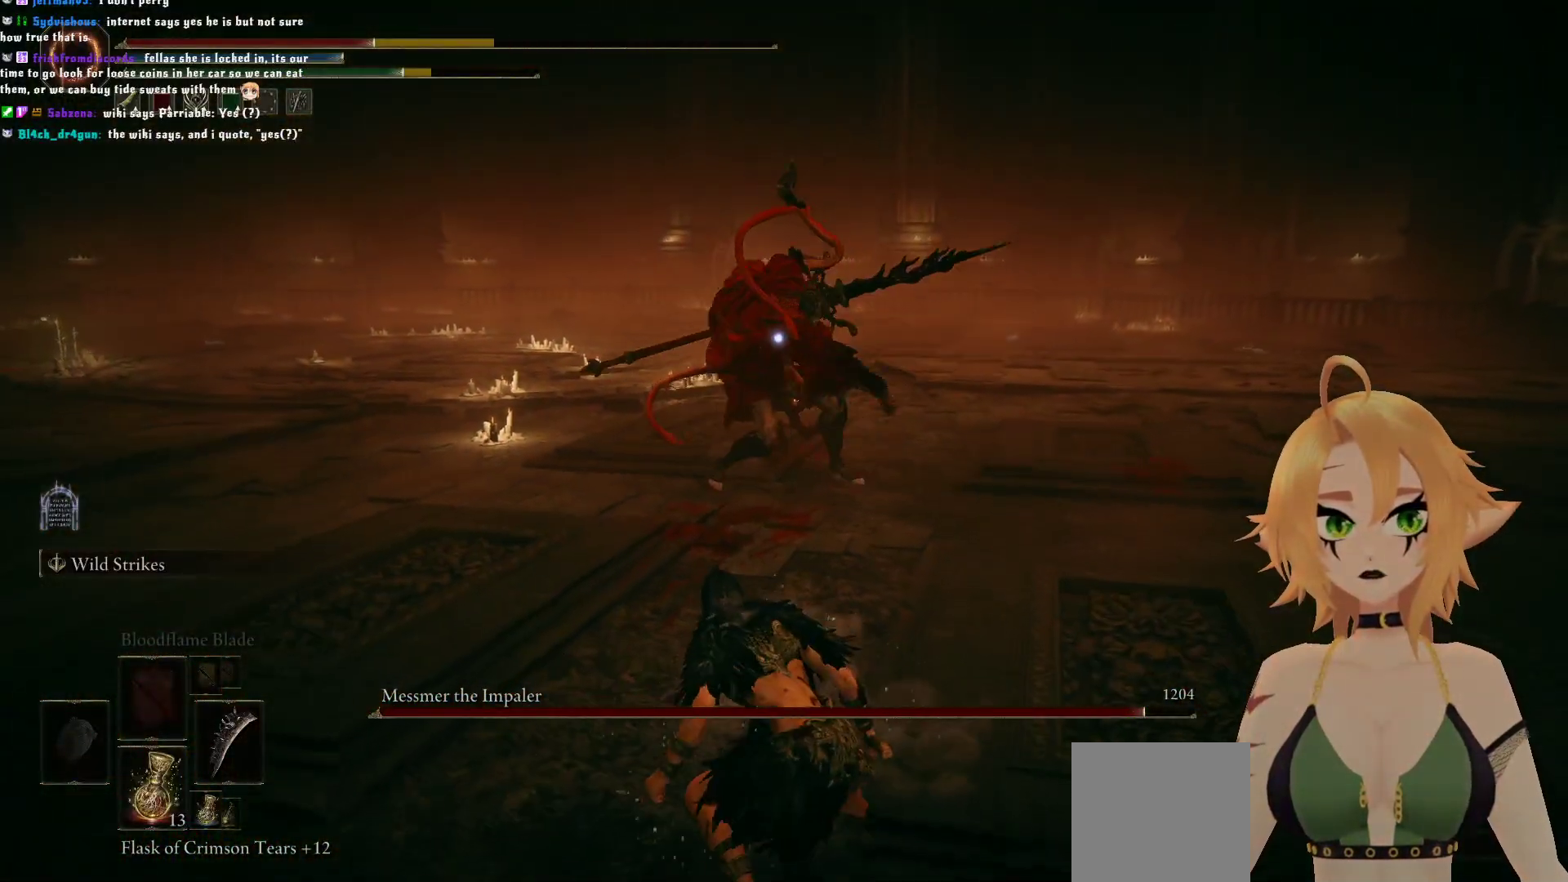
{"buttons": [], "left_stick": "up-left", "right_stick": "center", "events": [[83, "left_stick", "up-left"], [200, "B", "up"]]}
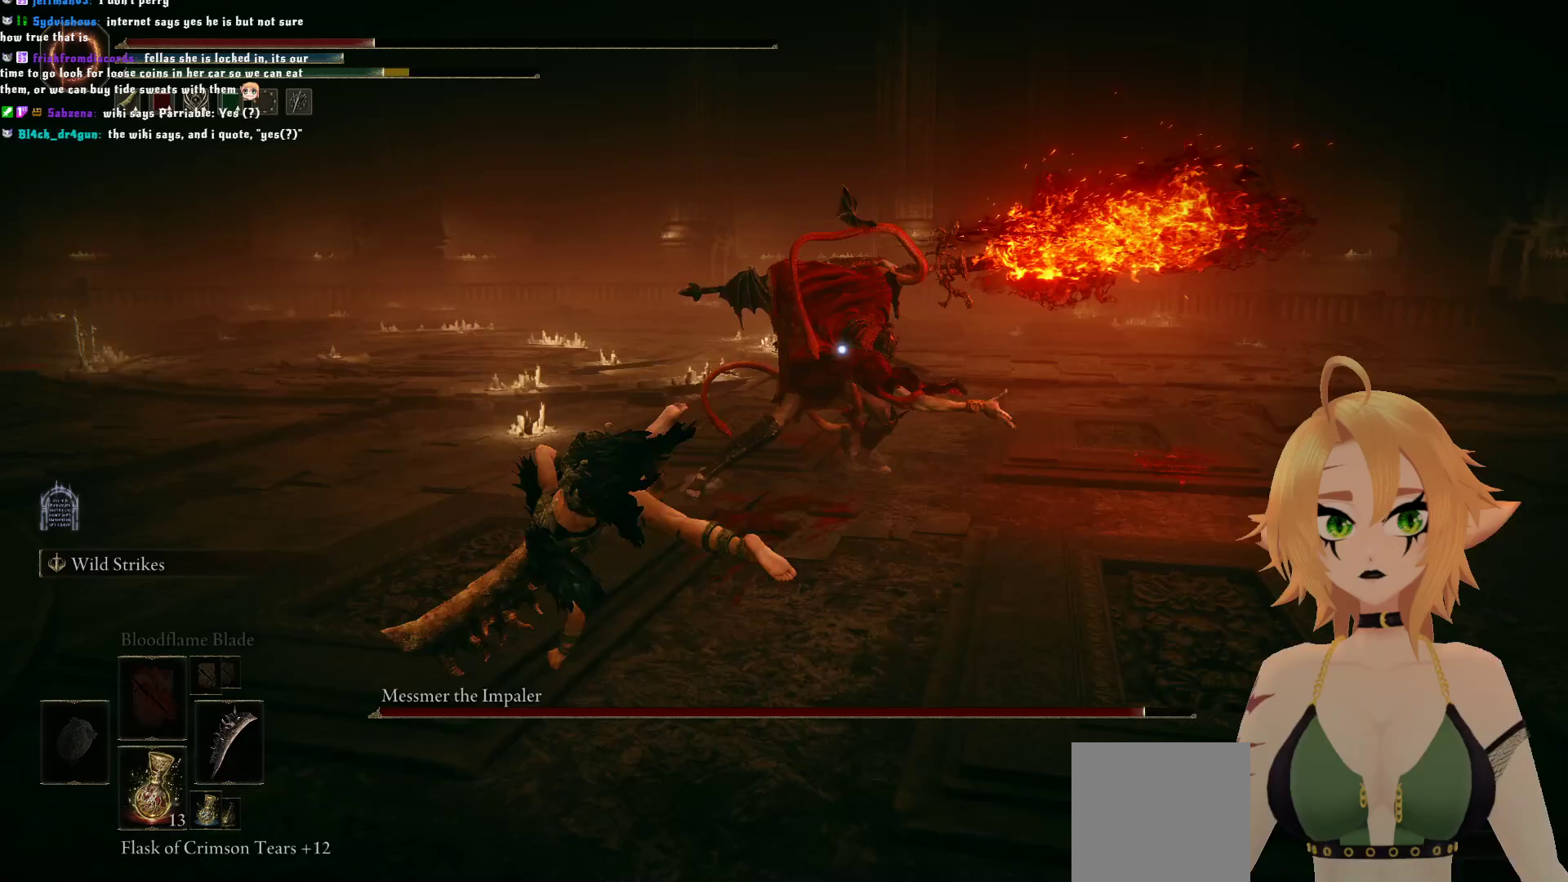
{"buttons": [], "left_stick": "up-left", "right_stick": "center", "events": [[217, "B", "down"], [367, "B", "up"]]}
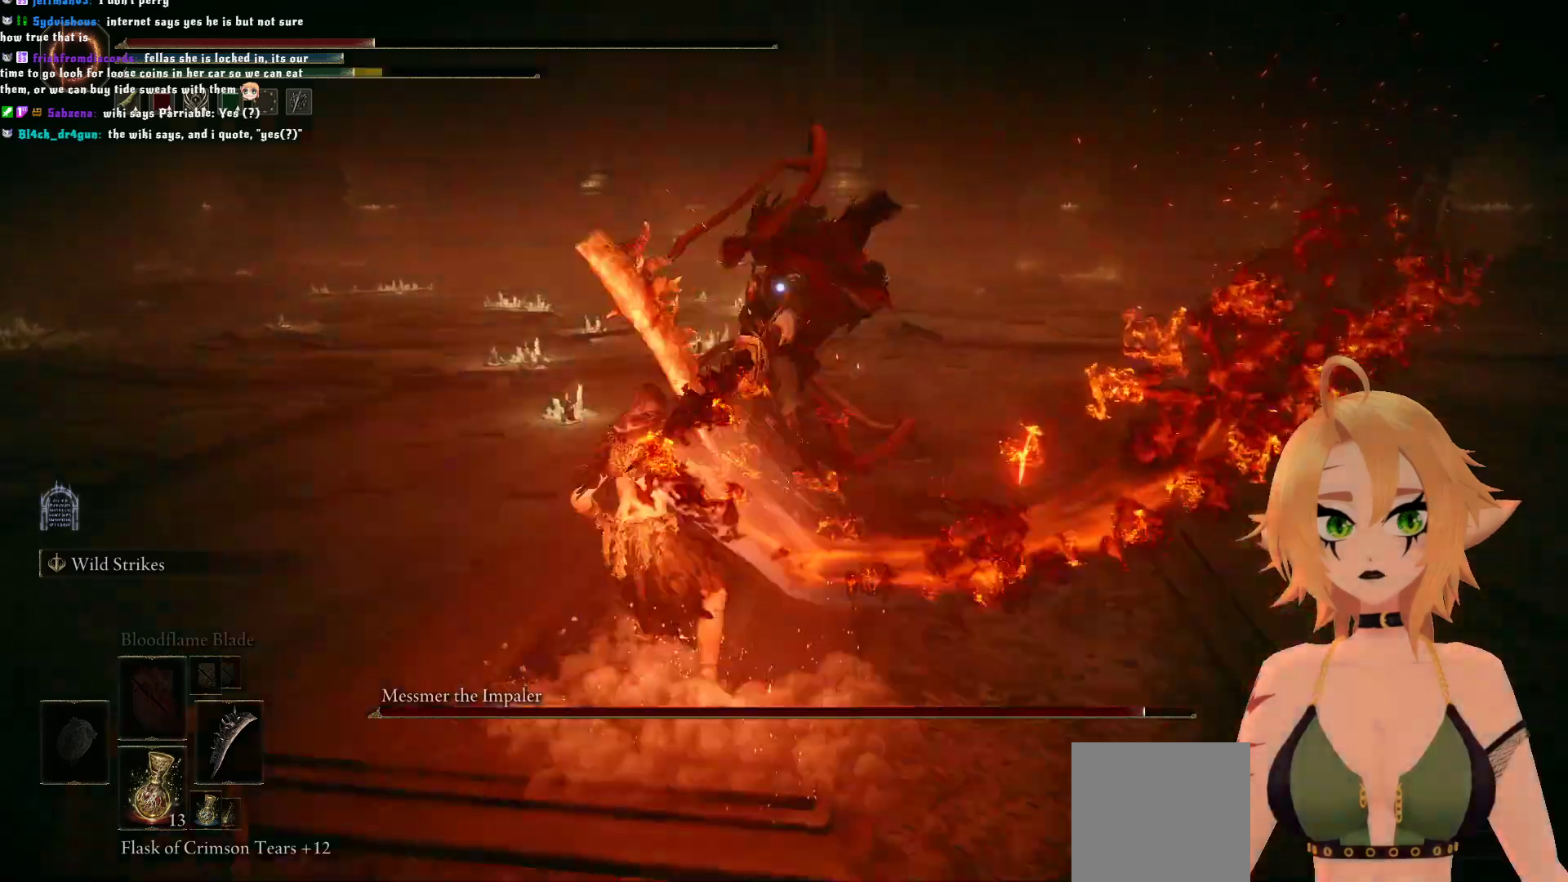
{"buttons": [], "left_stick": "down-left", "right_stick": "center", "events": [[300, "left_stick", "center"], [483, "left_stick", "down-left"]]}
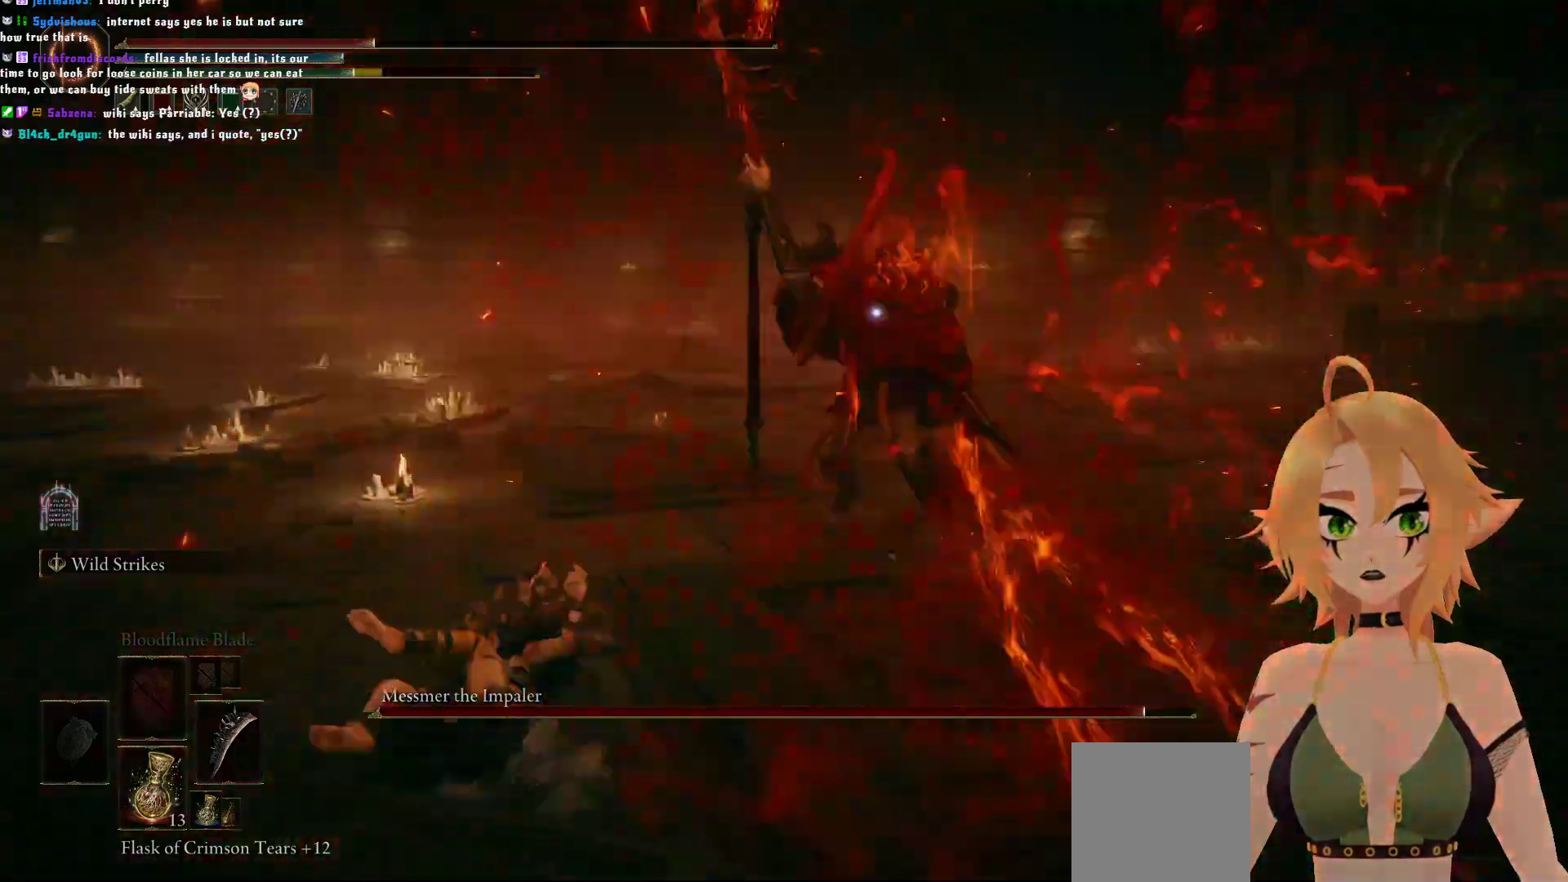
{"buttons": [], "left_stick": "down-left", "right_stick": "center", "events": [[100, "B", "down"], [267, "B", "up"]]}
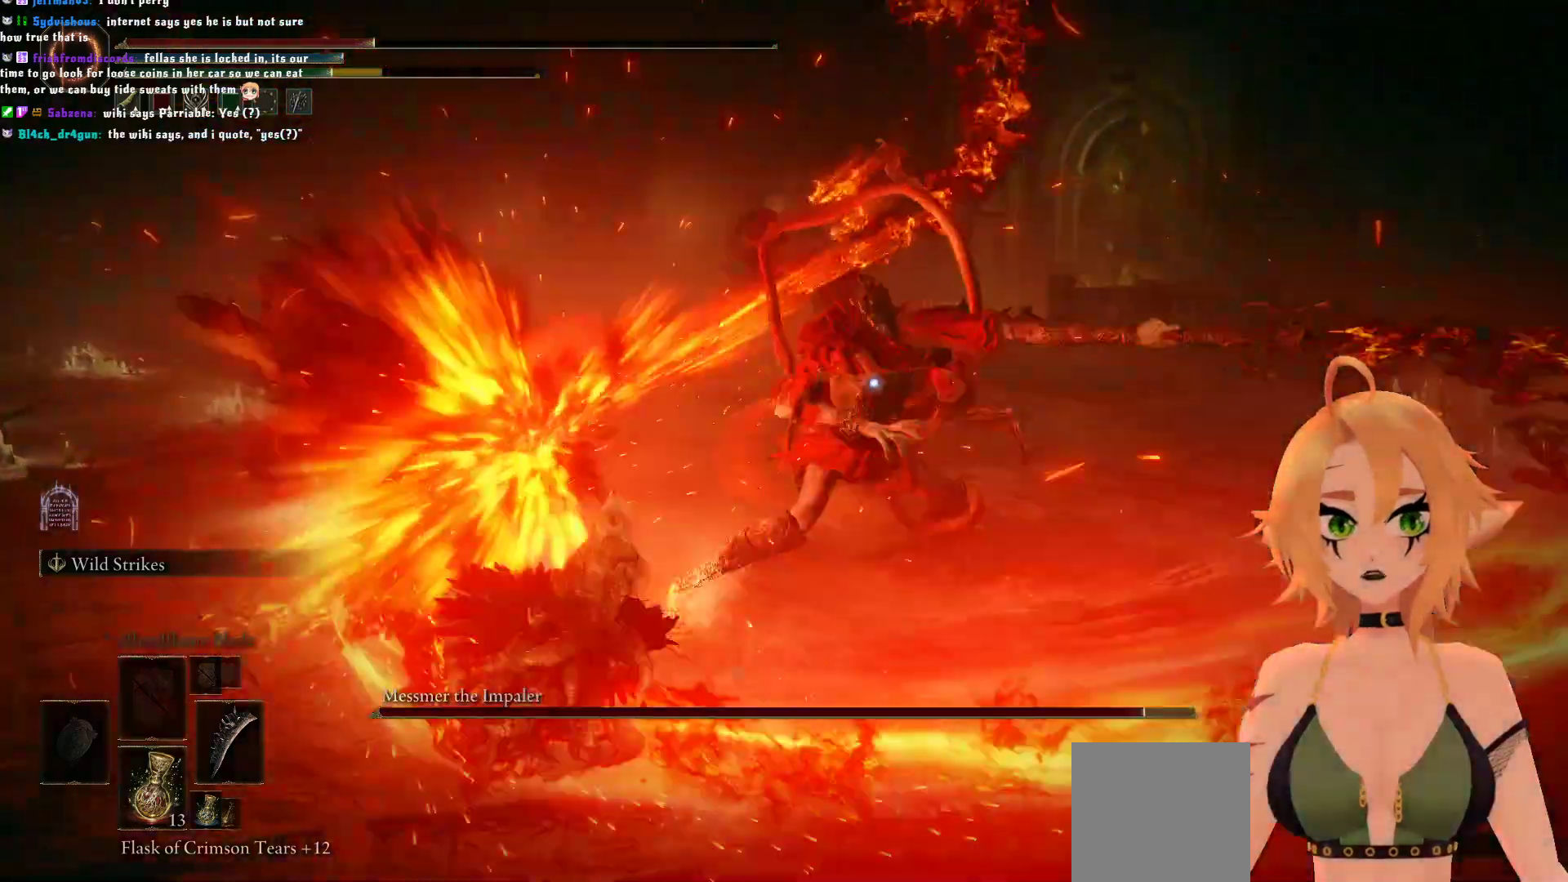
{"buttons": [], "left_stick": "down-left", "right_stick": "center", "events": []}
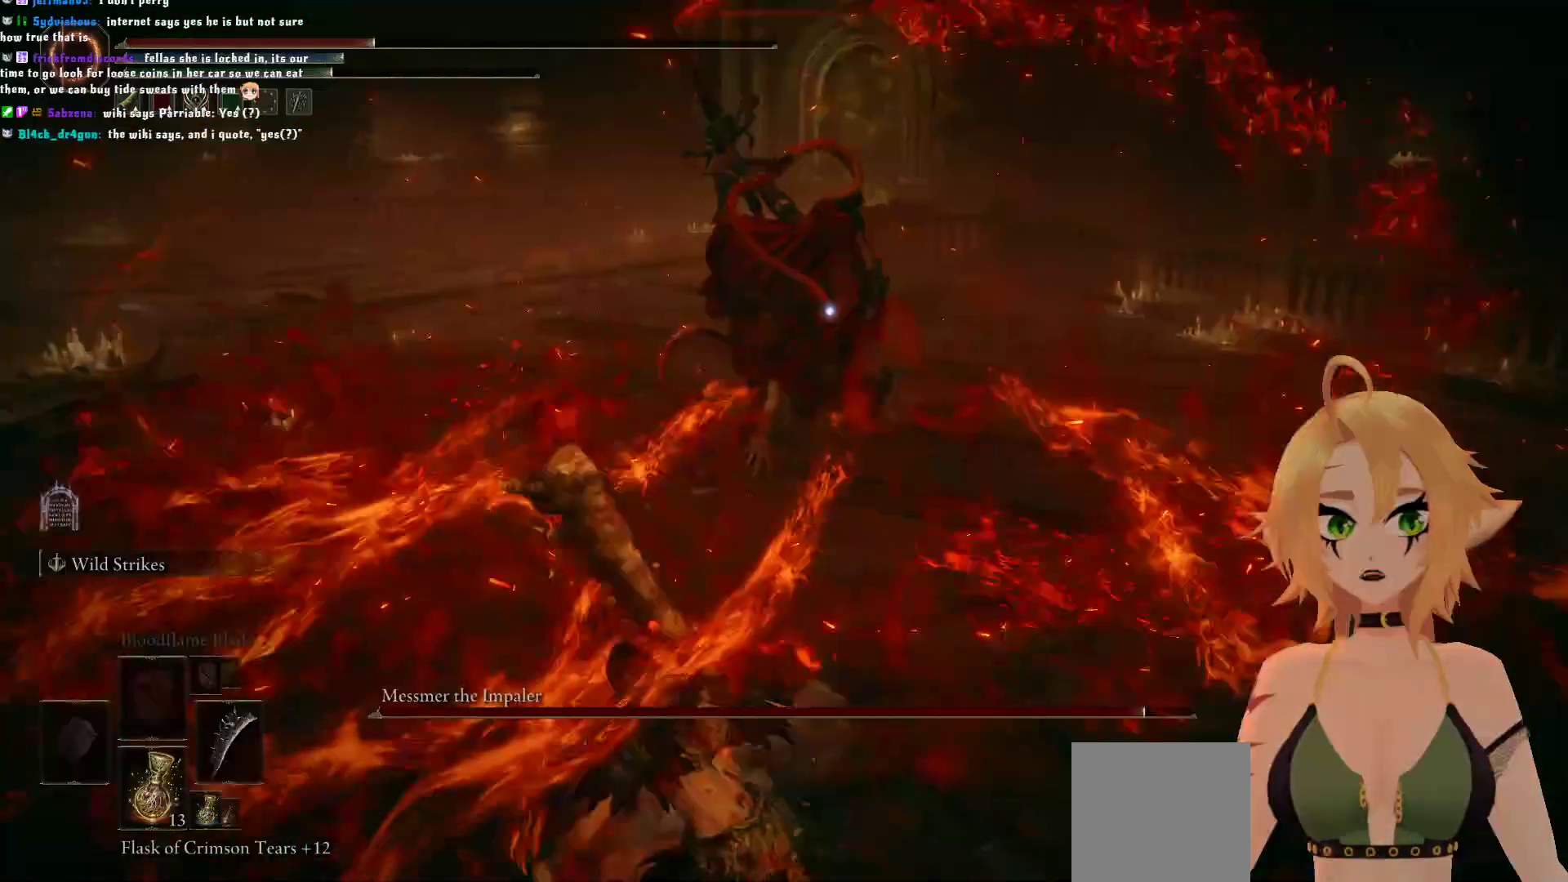
{"buttons": [], "left_stick": "down-left", "right_stick": "center", "events": [[250, "B", "down"], [450, "B", "up"]]}
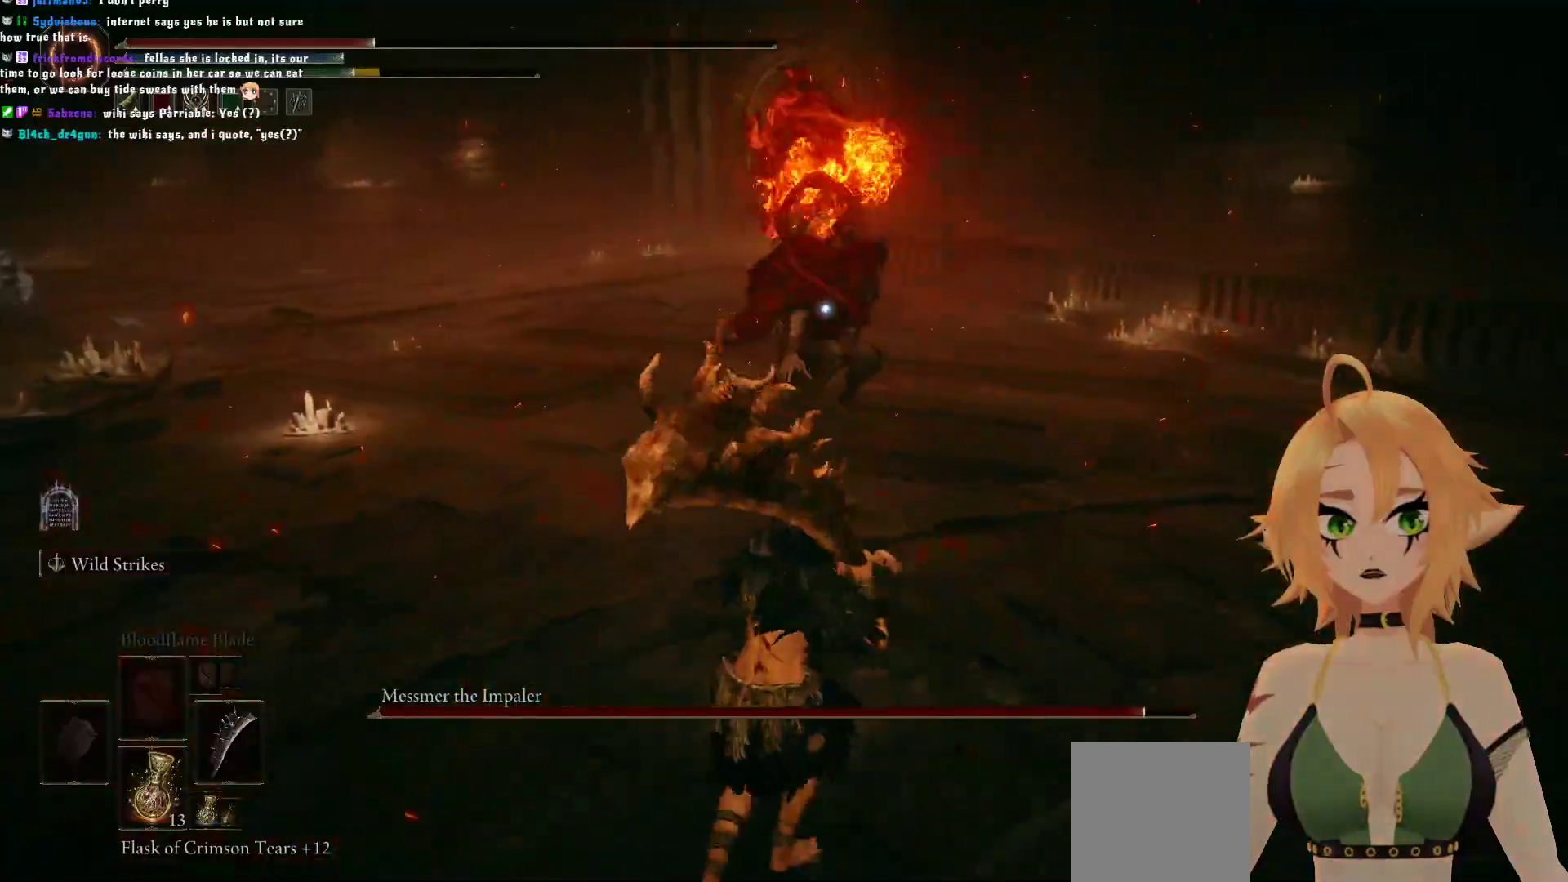
{"buttons": ["B"], "left_stick": "down-left", "right_stick": "center", "events": [[467, "B", "down"]]}
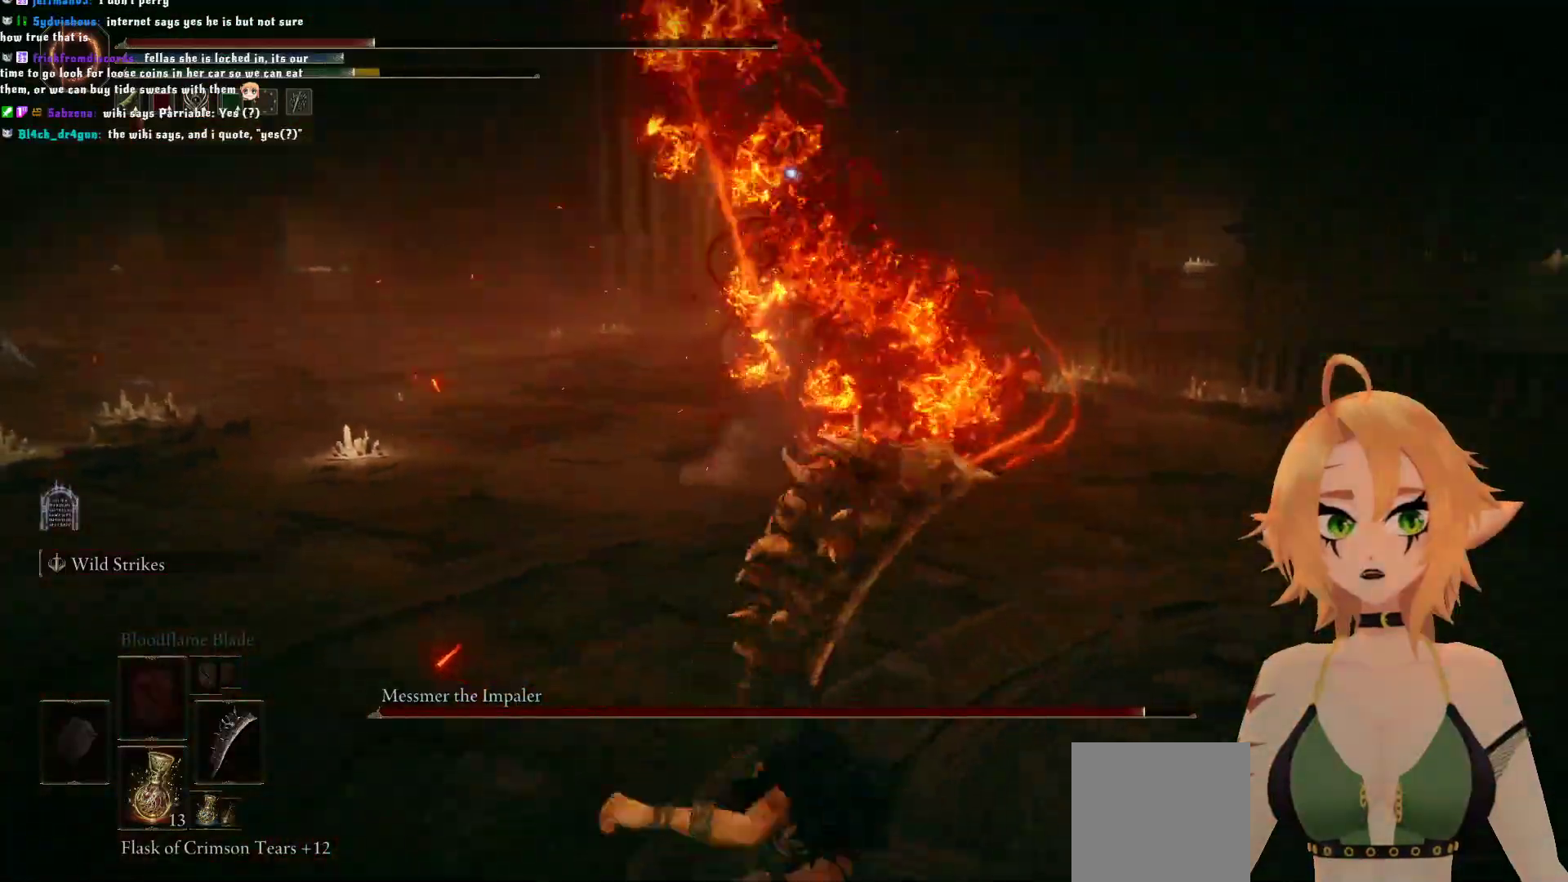
{"buttons": [], "left_stick": "down-left", "right_stick": "center", "events": [[133, "B", "up"]]}
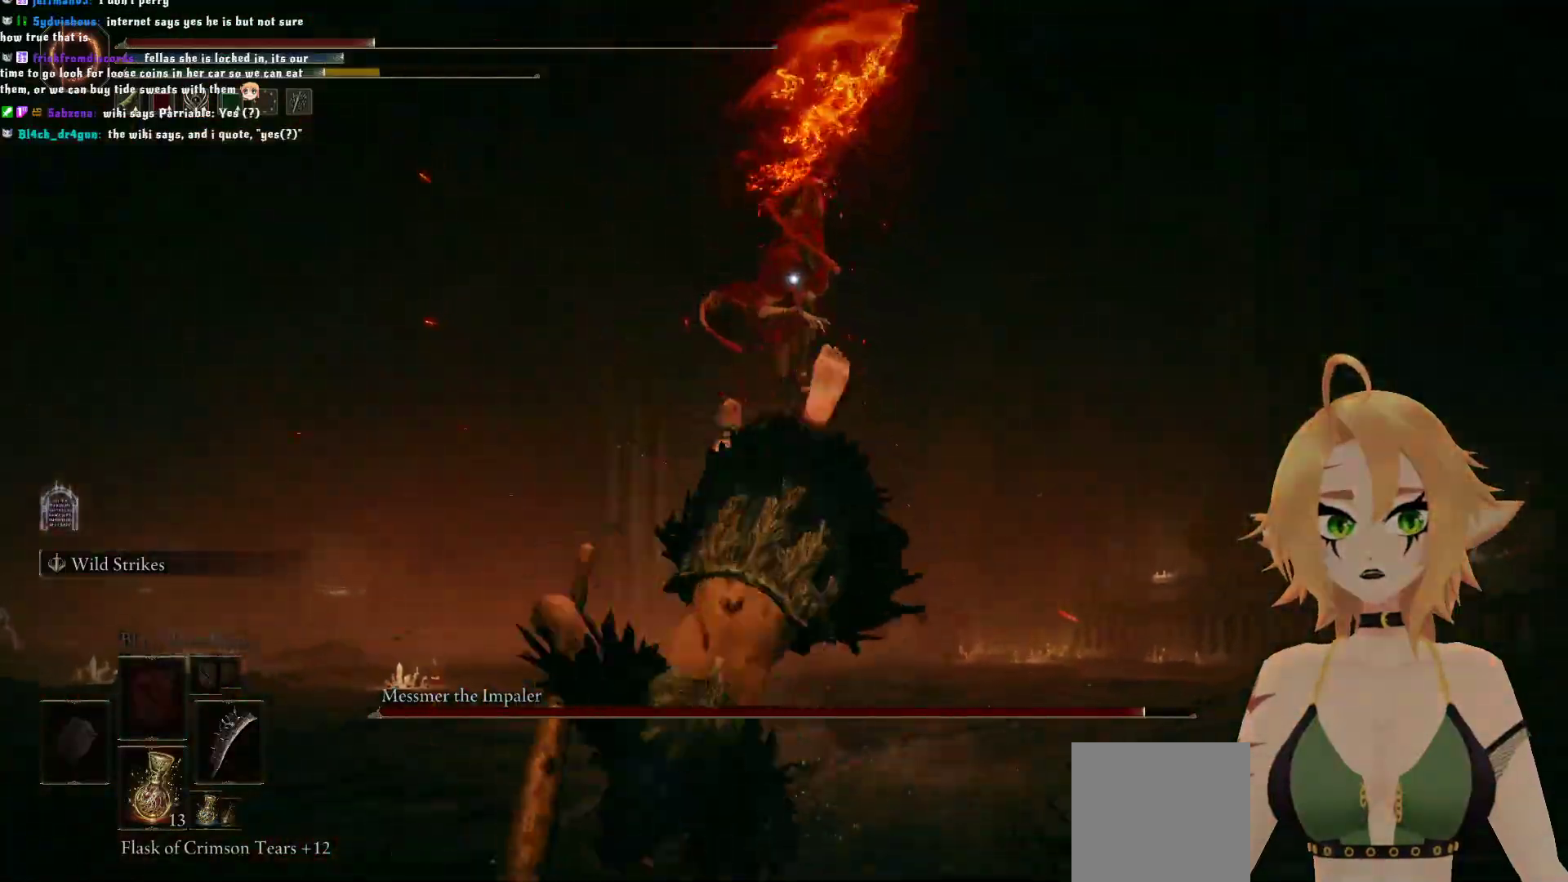
{"buttons": [], "left_stick": "left", "right_stick": "center", "events": [[217, "left_stick", "left"], [317, "B", "down"], [483, "B", "up"]]}
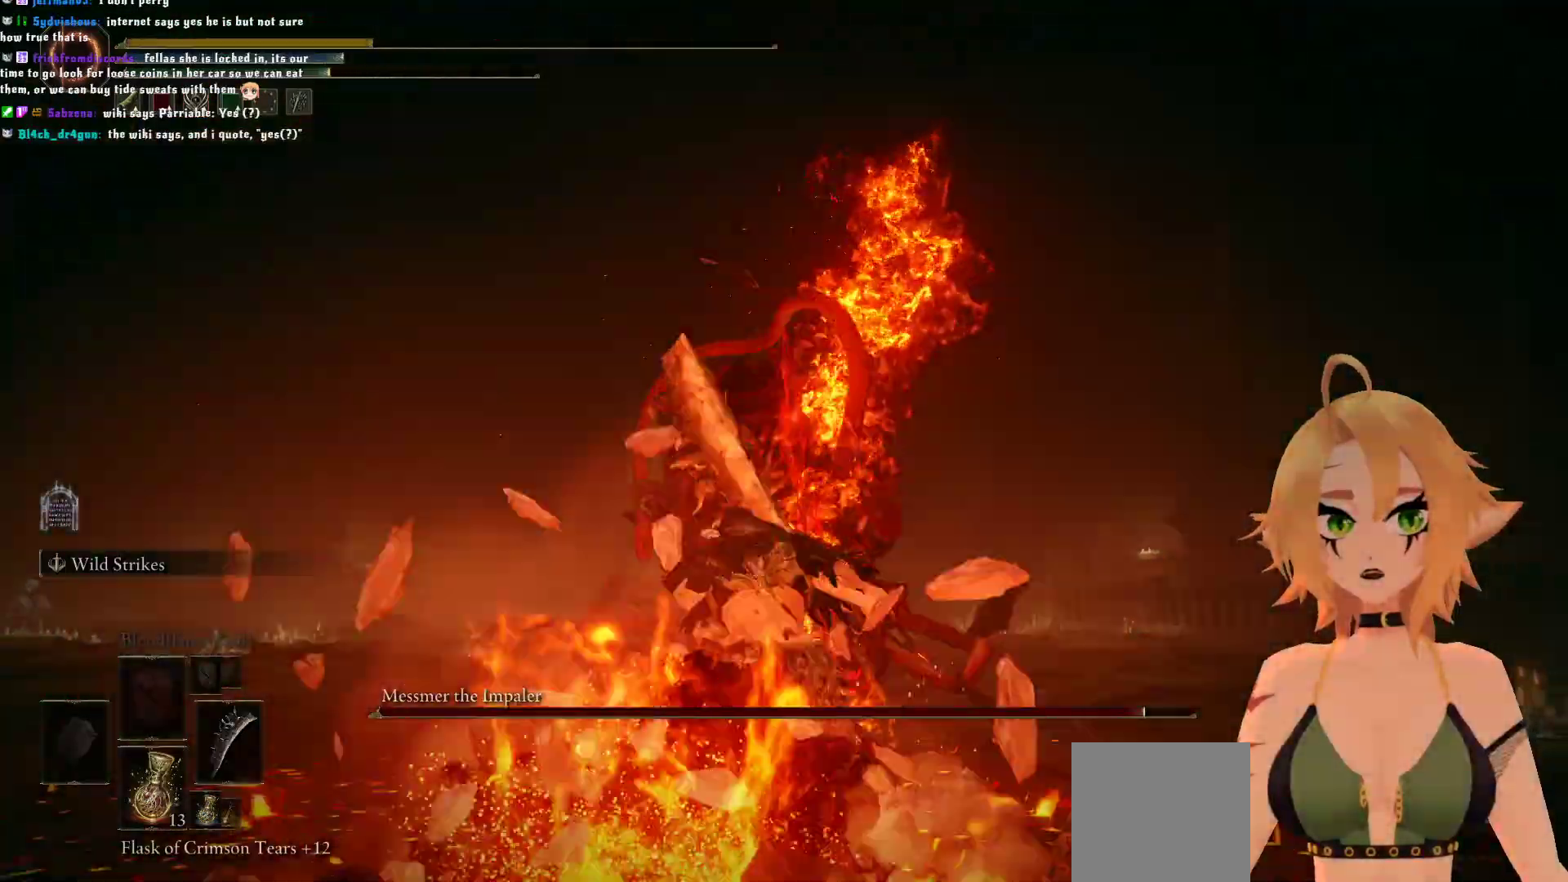
{"buttons": [], "left_stick": "center", "right_stick": "center", "events": [[500, "left_stick", "center"]]}